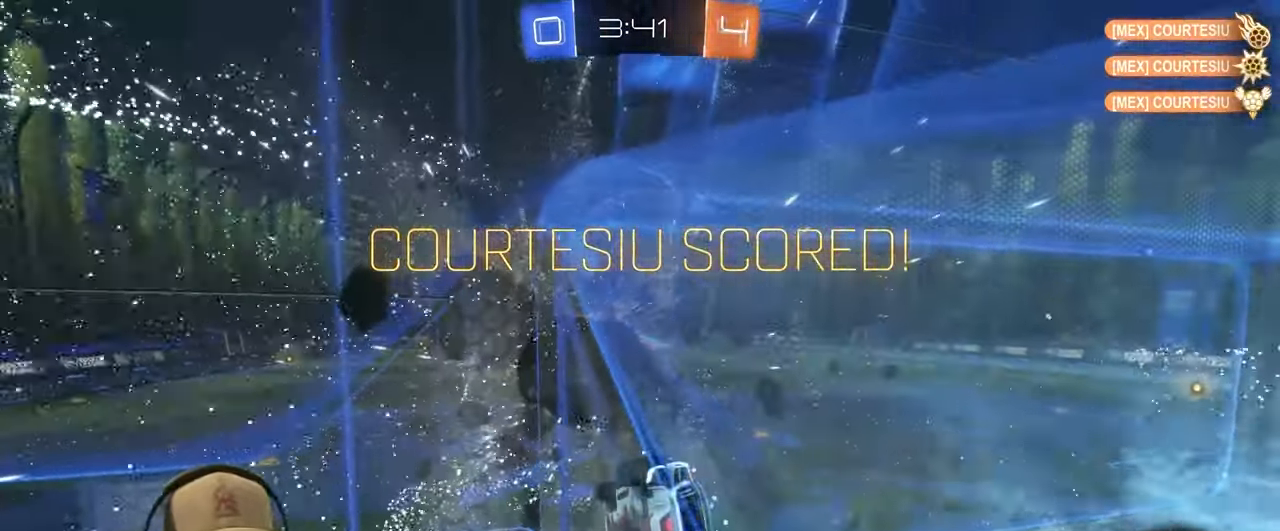
Gameplay with a controller (PlayStation layout); each line is a JSON object with the inputs held at the frame after it (dt_ms = milliseconds from this image to that frame). "events" lists button and stick changes between this image and that frame as [ms after this image, input, new state], when the widget could be followed in between. Not read: L3 R3 right_stick.
{"dt_ms": 500, "buttons": ["CROSS"], "left_stick": "down", "events": [[317, "left_stick", "right"], [400, "CROSS", "down"], [450, "left_stick", "down"]]}
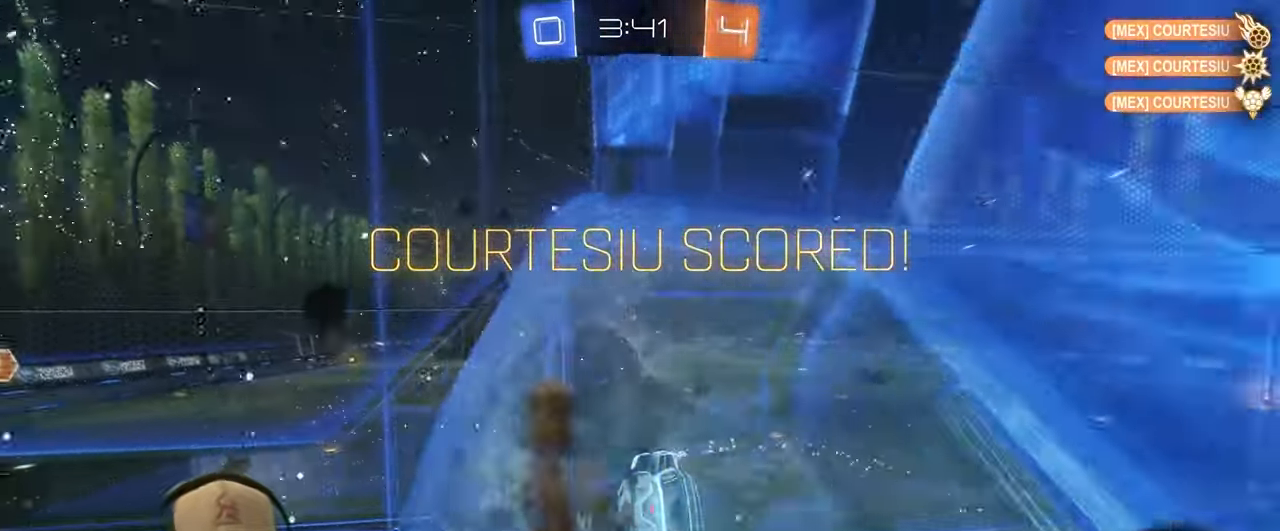
{"dt_ms": 500, "buttons": ["CROSS", "L1"], "left_stick": "up", "events": [[333, "left_stick", "up"], [350, "CROSS", "up"], [367, "L1", "down"], [500, "CROSS", "down"]]}
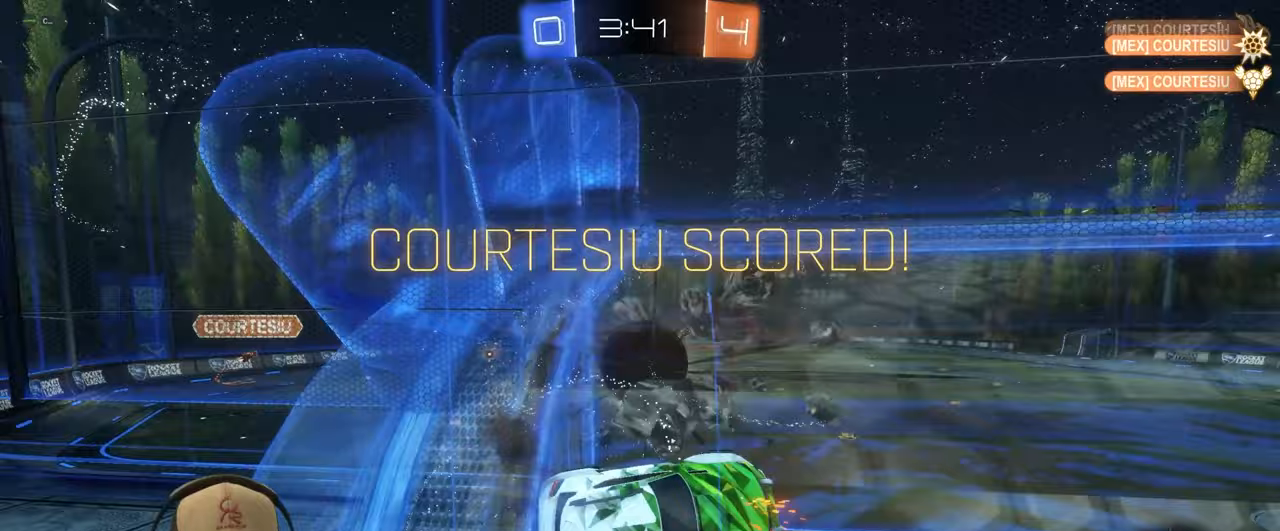
{"dt_ms": 500, "buttons": ["SQUARE"], "left_stick": "center", "events": [[67, "left_stick", "up-right"], [133, "CROSS", "up"], [267, "left_stick", "right"], [317, "SQUARE", "down"], [450, "L1", "up"], [483, "left_stick", "center"]]}
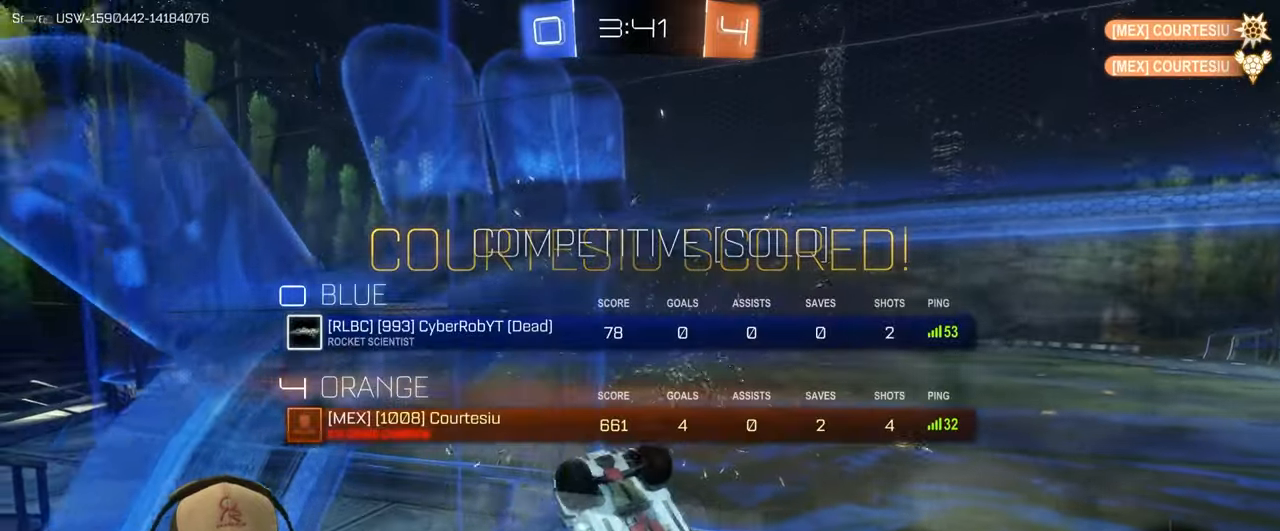
{"dt_ms": 500, "buttons": [], "left_stick": "center", "events": [[17, "SQUARE", "up"]]}
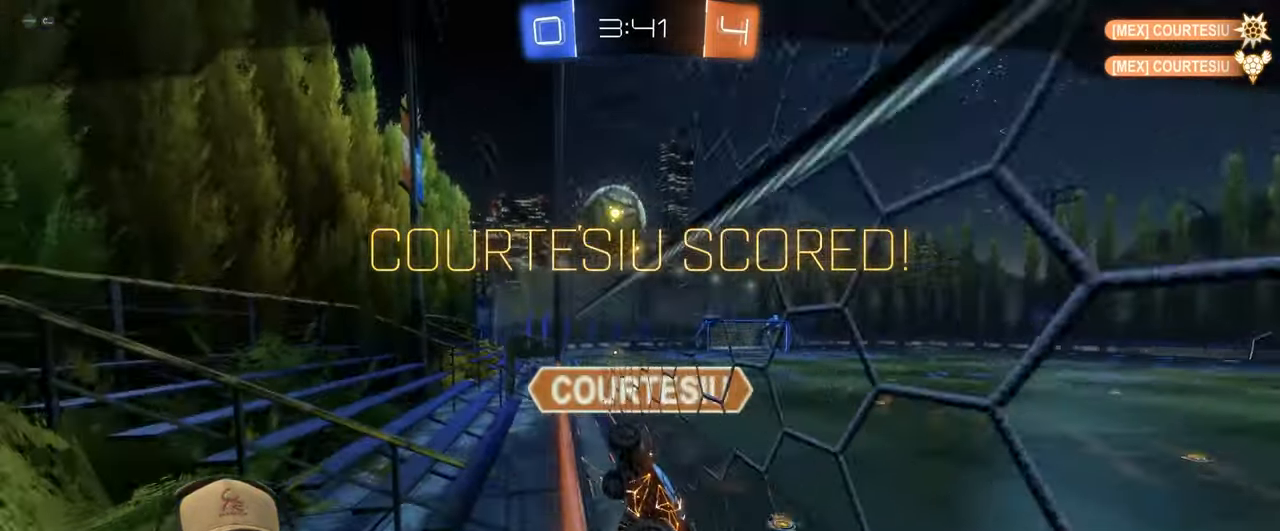
{"dt_ms": 500, "buttons": [], "left_stick": "center", "events": [[333, "CROSS", "down"], [450, "CROSS", "up"]]}
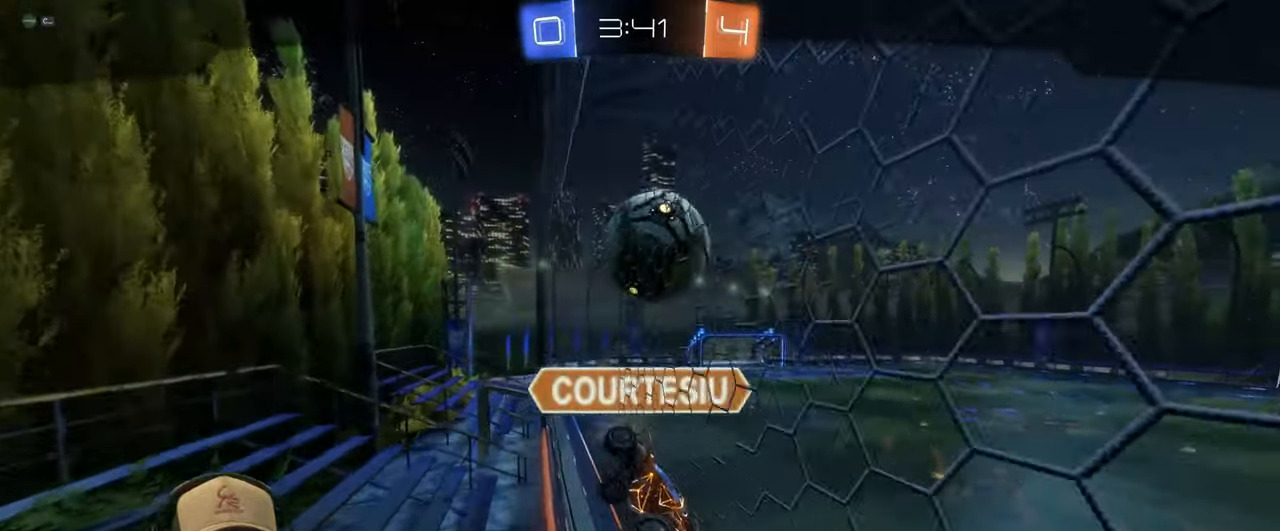
{"dt_ms": 500, "buttons": [], "left_stick": "center", "events": []}
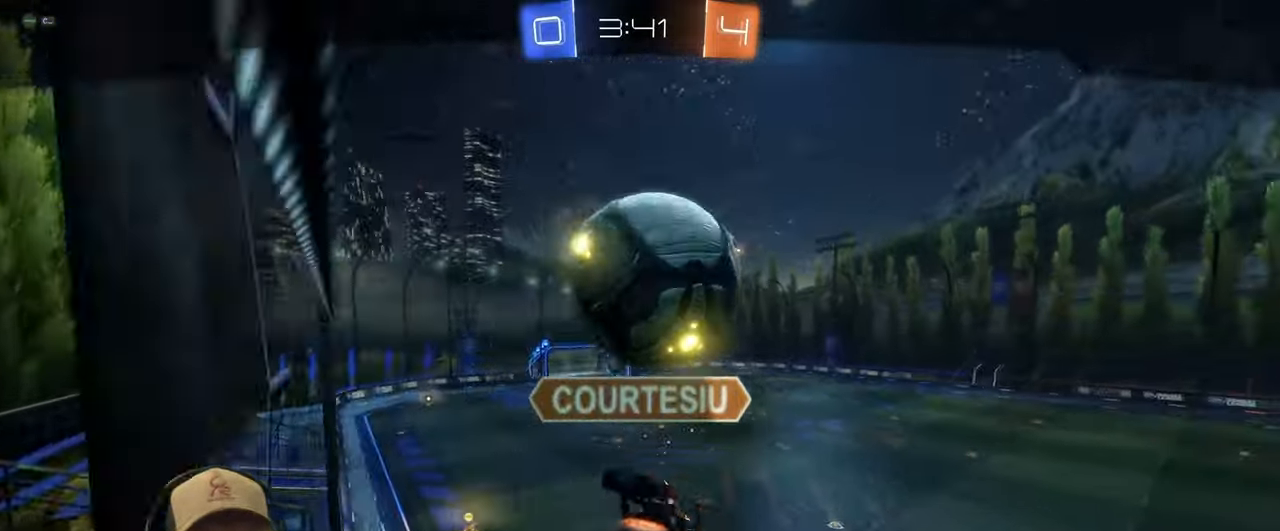
{"dt_ms": 500, "buttons": [], "left_stick": "center", "events": []}
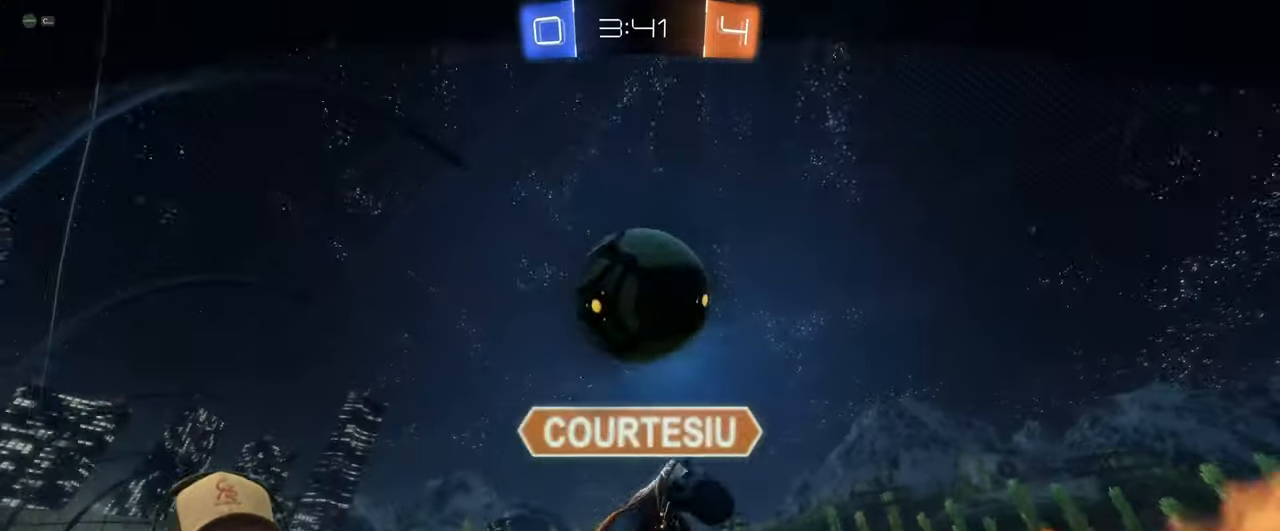
{"dt_ms": 500, "buttons": ["CROSS"], "left_stick": "center", "events": [[433, "CROSS", "down"]]}
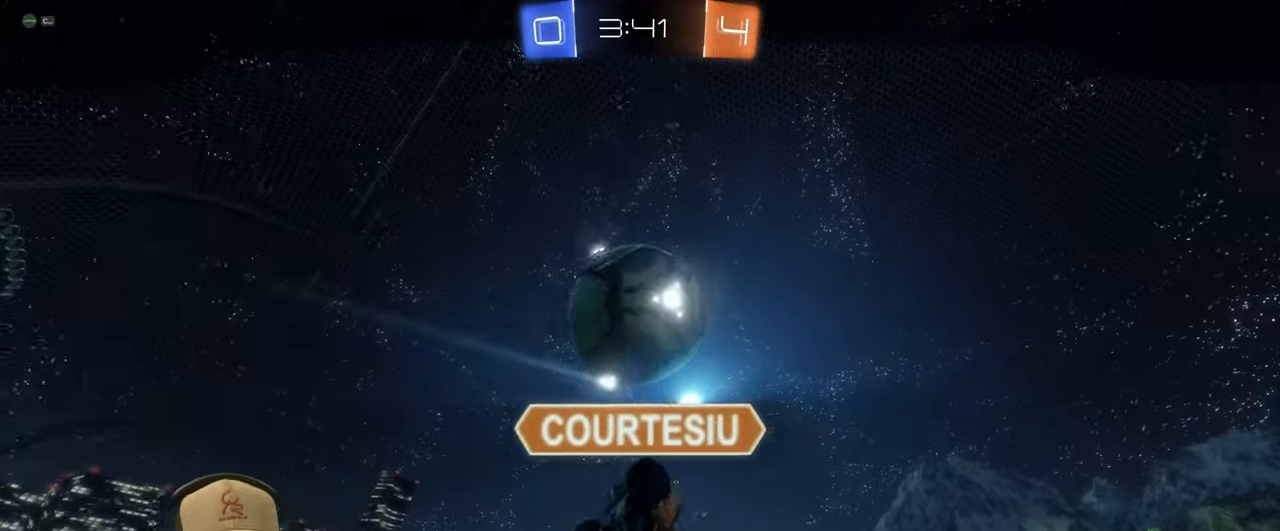
{"dt_ms": 500, "buttons": [], "left_stick": "center", "events": [[133, "CROSS", "up"]]}
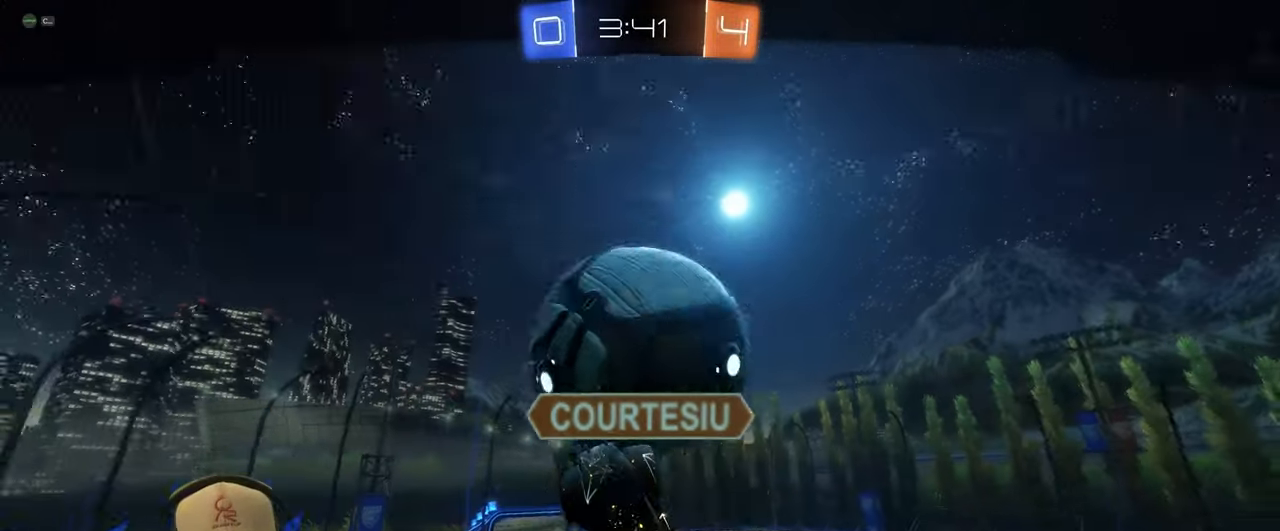
{"dt_ms": 500, "buttons": [], "left_stick": "center", "events": []}
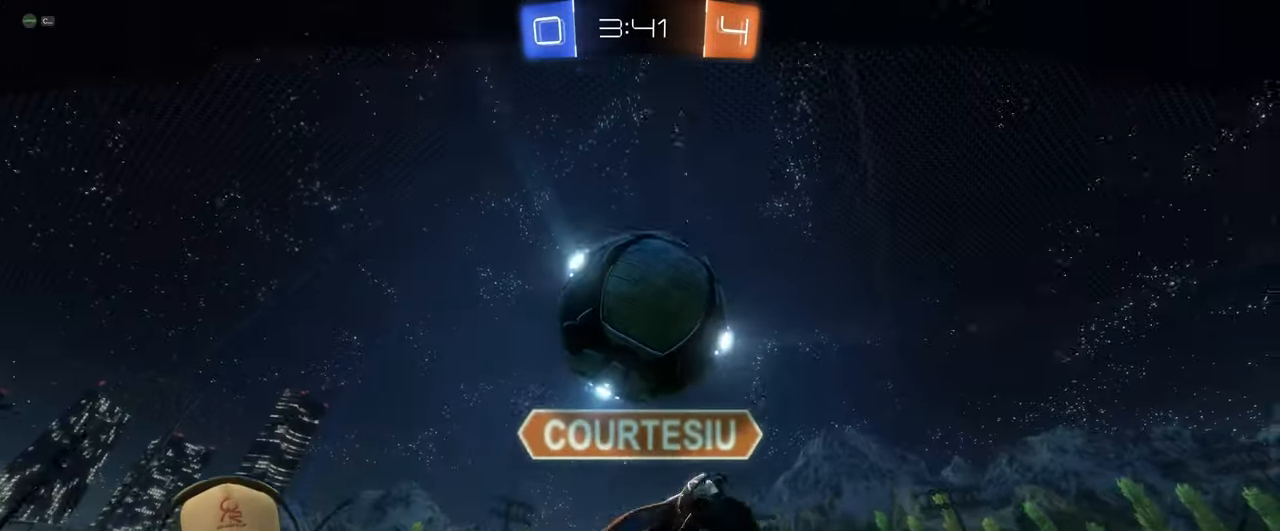
{"dt_ms": 500, "buttons": [], "left_stick": "center", "events": []}
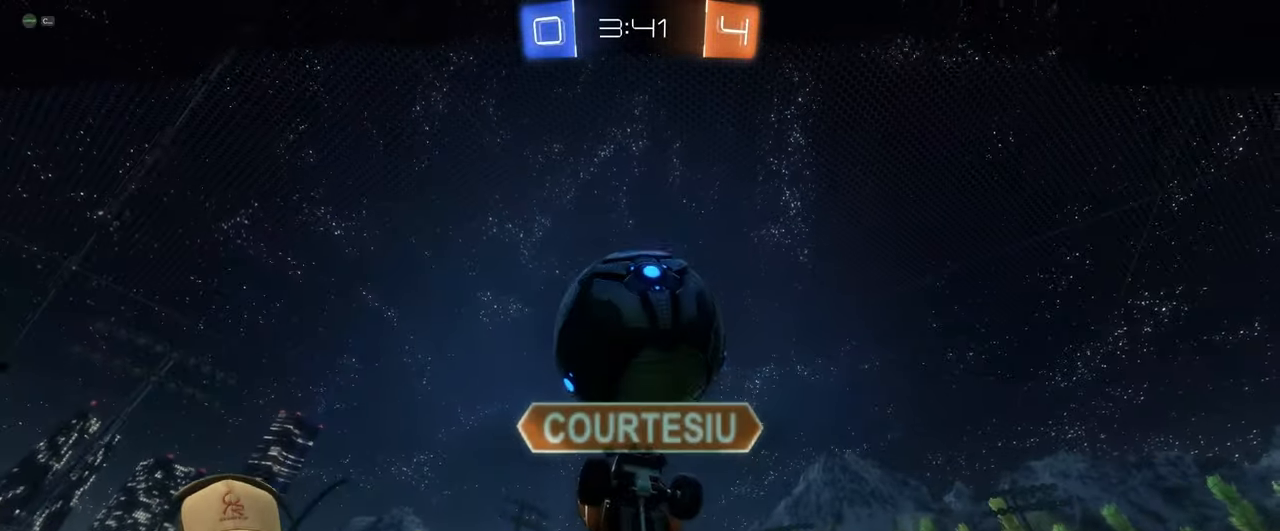
{"dt_ms": 500, "buttons": [], "left_stick": "center", "events": [[350, "CROSS", "down"], [483, "CROSS", "up"]]}
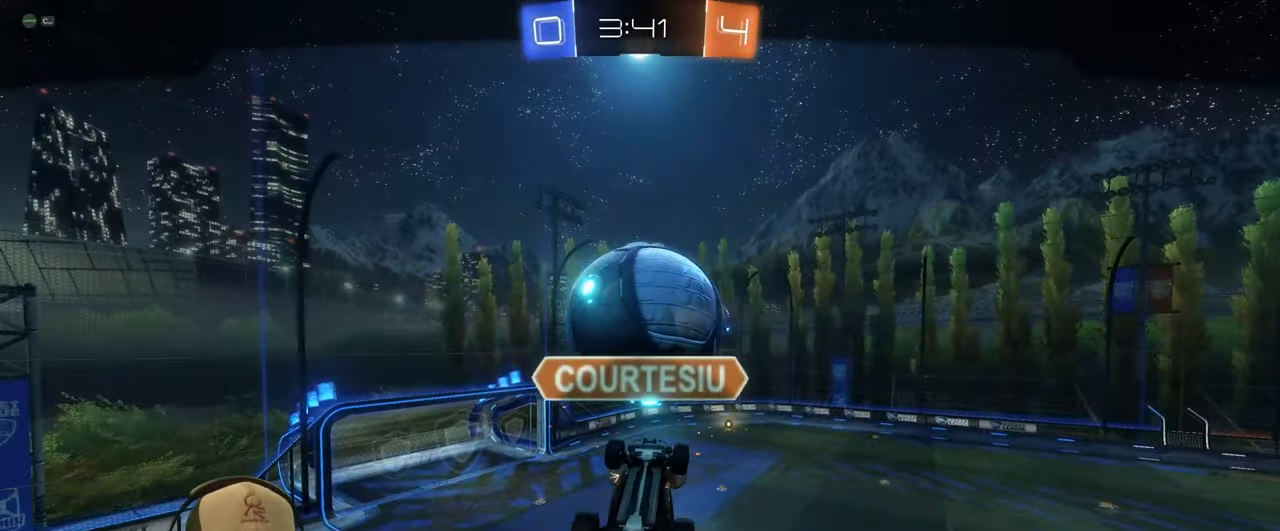
{"dt_ms": 500, "buttons": [], "left_stick": "center", "events": []}
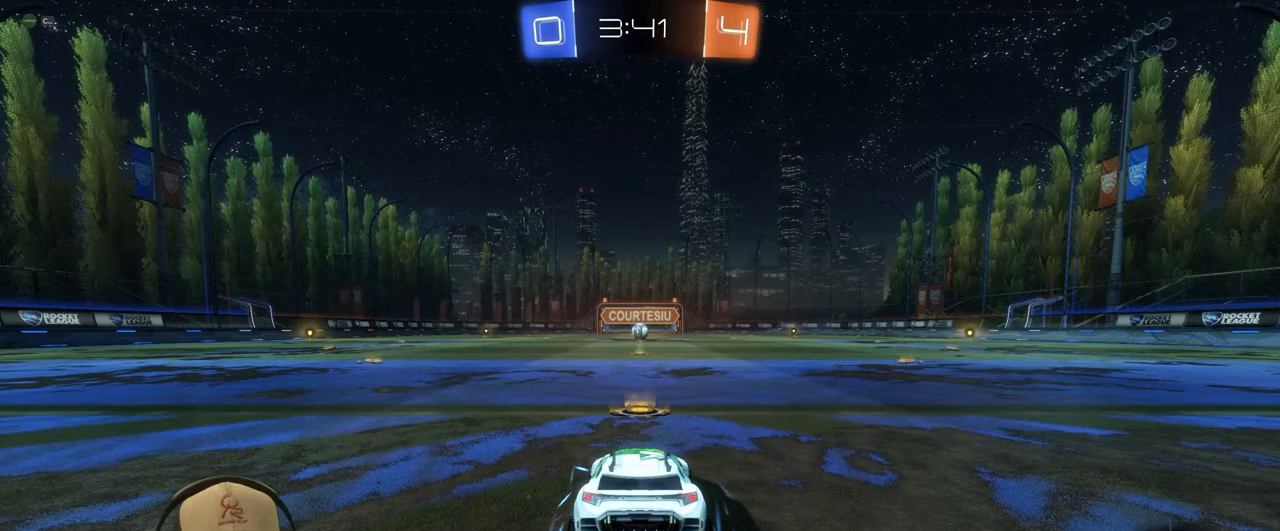
{"dt_ms": 500, "buttons": [], "left_stick": "center", "events": []}
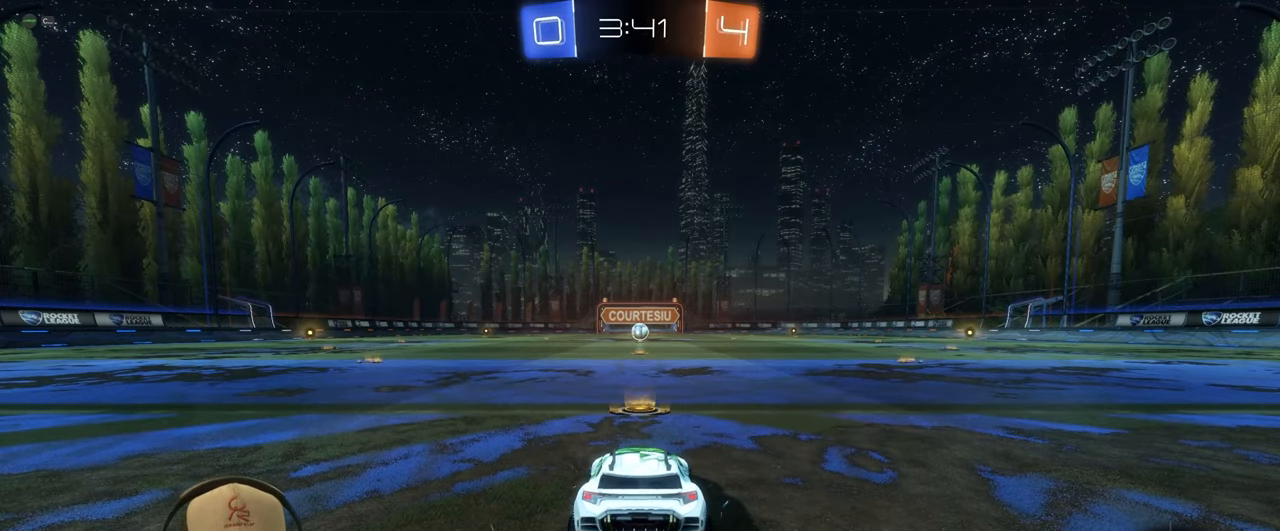
{"dt_ms": 500, "buttons": ["R2"], "left_stick": "center", "events": [[33, "left_stick", "right"], [217, "left_stick", "center"], [383, "R2", "down"]]}
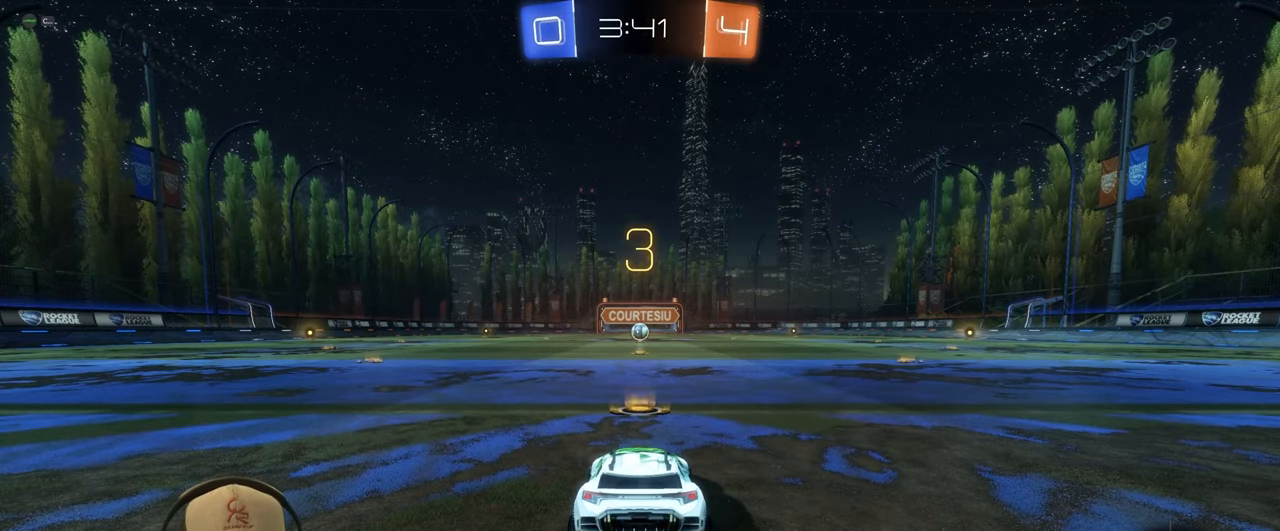
{"dt_ms": 500, "buttons": ["R1", "R2"], "left_stick": "center", "events": [[283, "R1", "down"]]}
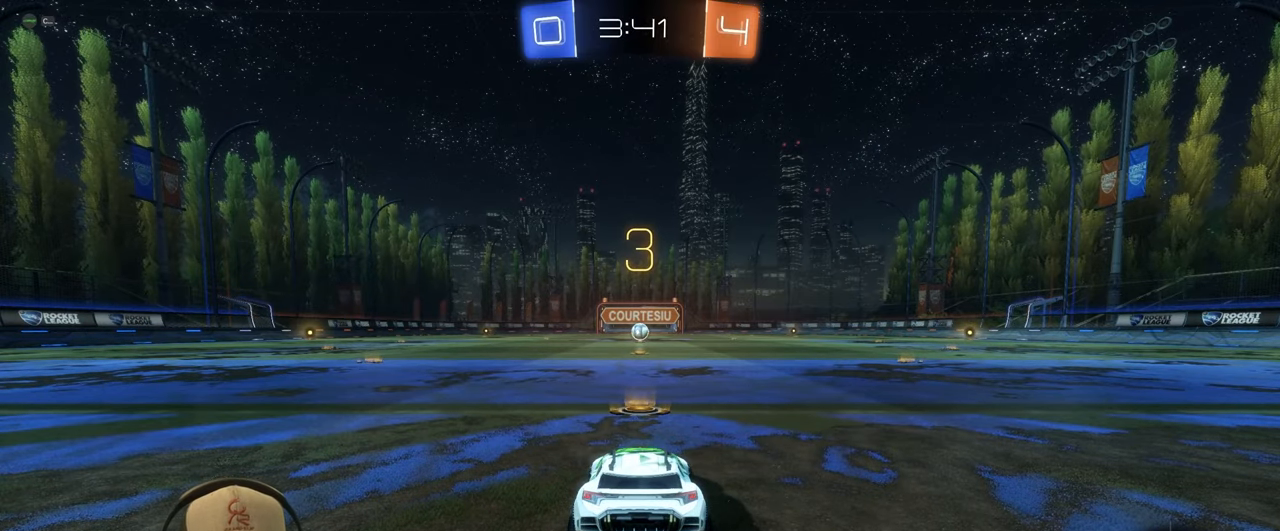
{"dt_ms": 500, "buttons": ["R1", "R2"], "left_stick": "center", "events": [[67, "left_stick", "left"], [267, "left_stick", "center"]]}
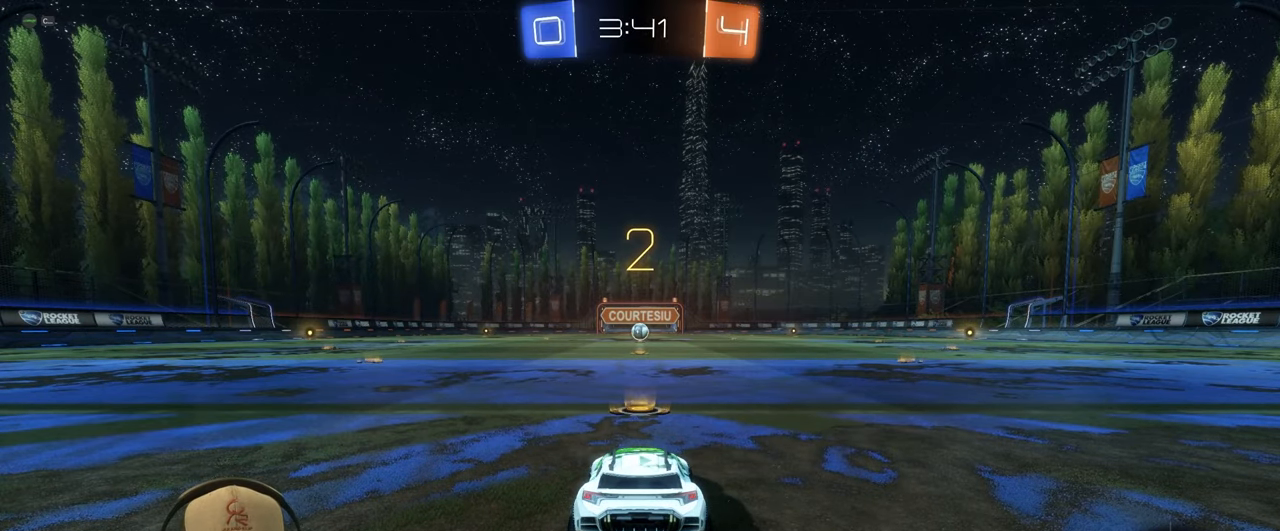
{"dt_ms": 500, "buttons": ["R1", "R2"], "left_stick": "center", "events": []}
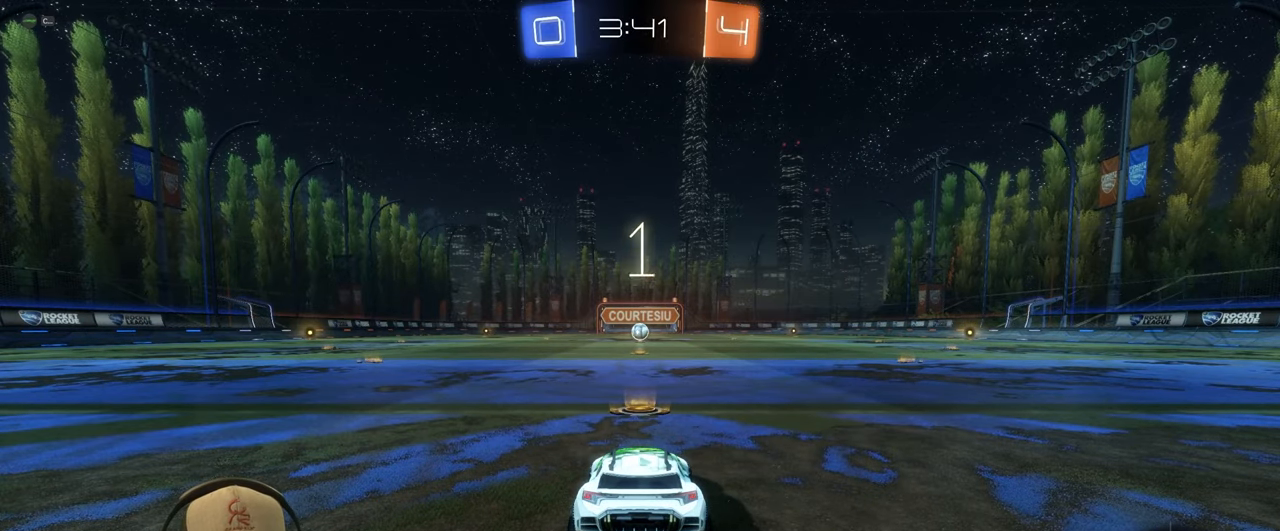
{"dt_ms": 500, "buttons": ["R1", "R2"], "left_stick": "center", "events": []}
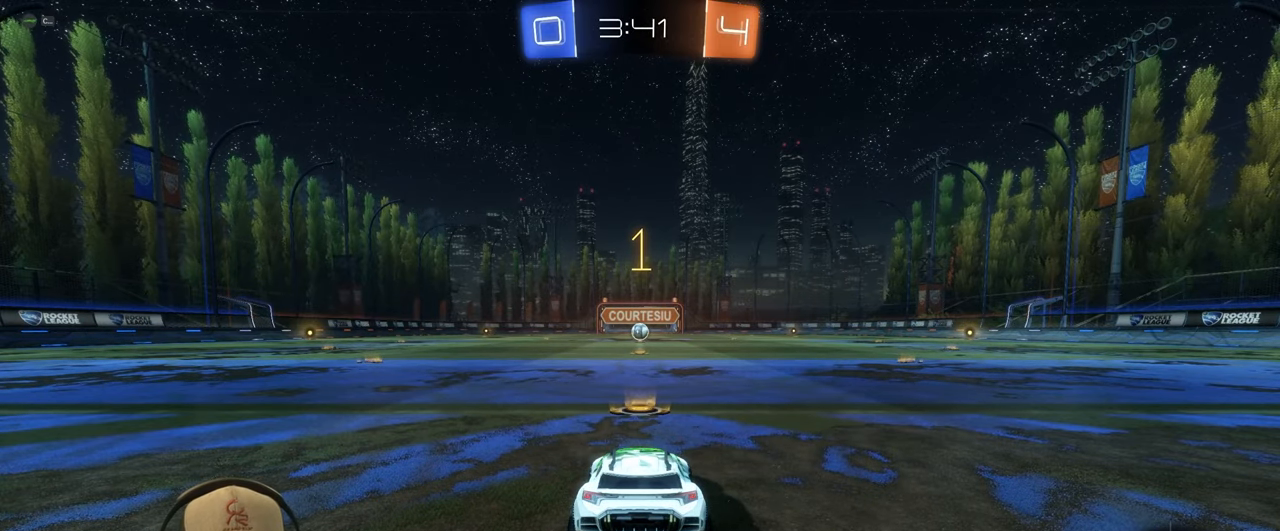
{"dt_ms": 500, "buttons": ["R1", "R2"], "left_stick": "center", "events": []}
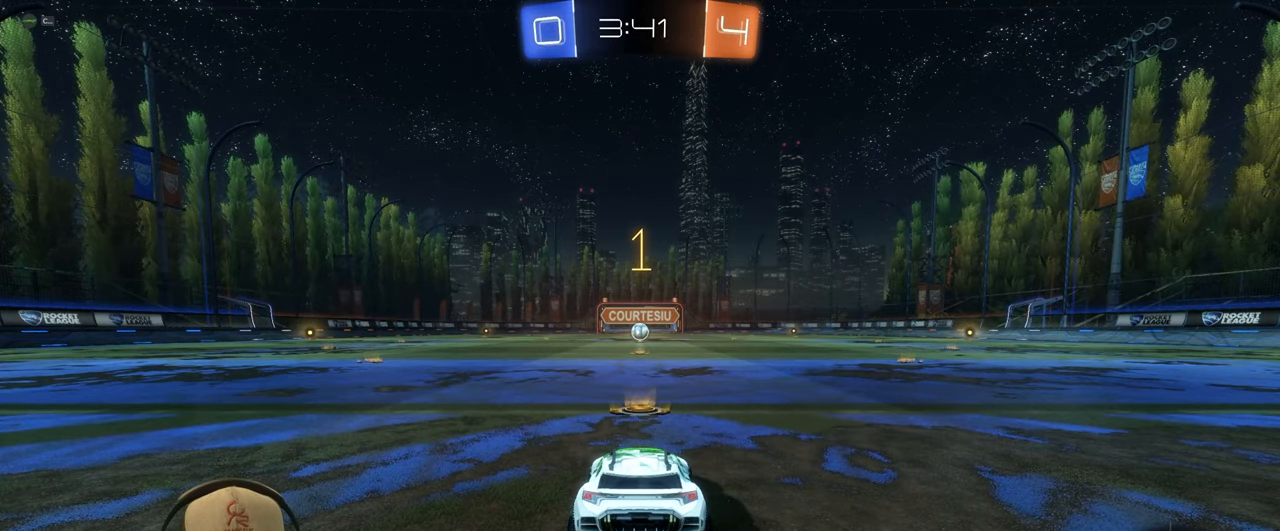
{"dt_ms": 500, "buttons": ["CROSS", "L1", "R1", "R2"], "left_stick": "down-right", "events": [[233, "left_stick", "left"], [300, "L1", "down"], [317, "CROSS", "down"], [400, "CROSS", "up"], [400, "left_stick", "up"], [450, "CROSS", "down"], [500, "left_stick", "down-right"]]}
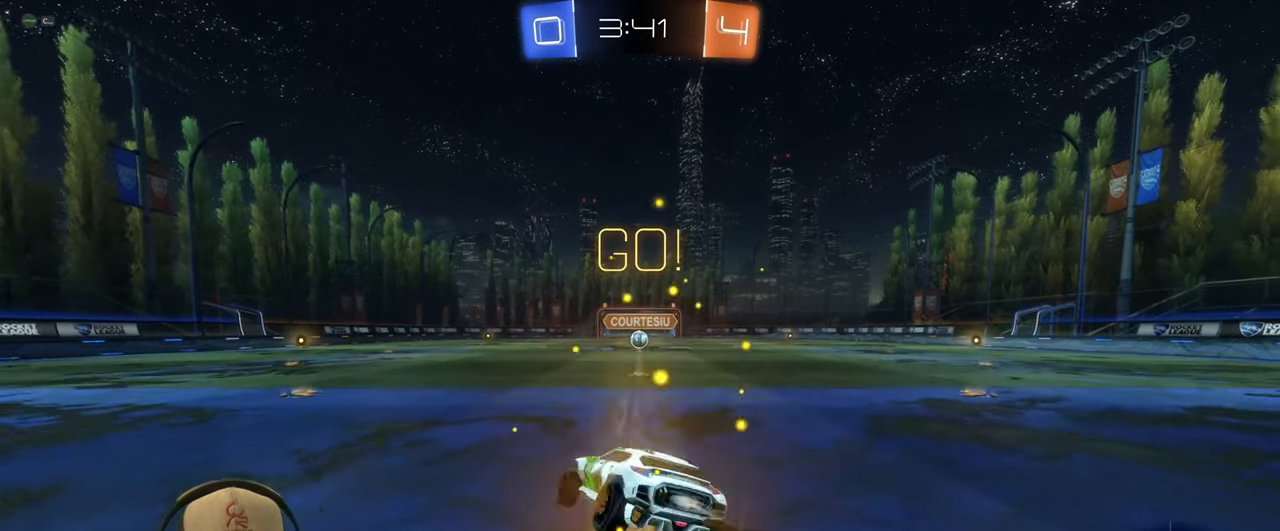
{"dt_ms": 500, "buttons": ["R1", "R2"], "left_stick": "down-right", "events": [[50, "CROSS", "up"], [483, "L1", "up"]]}
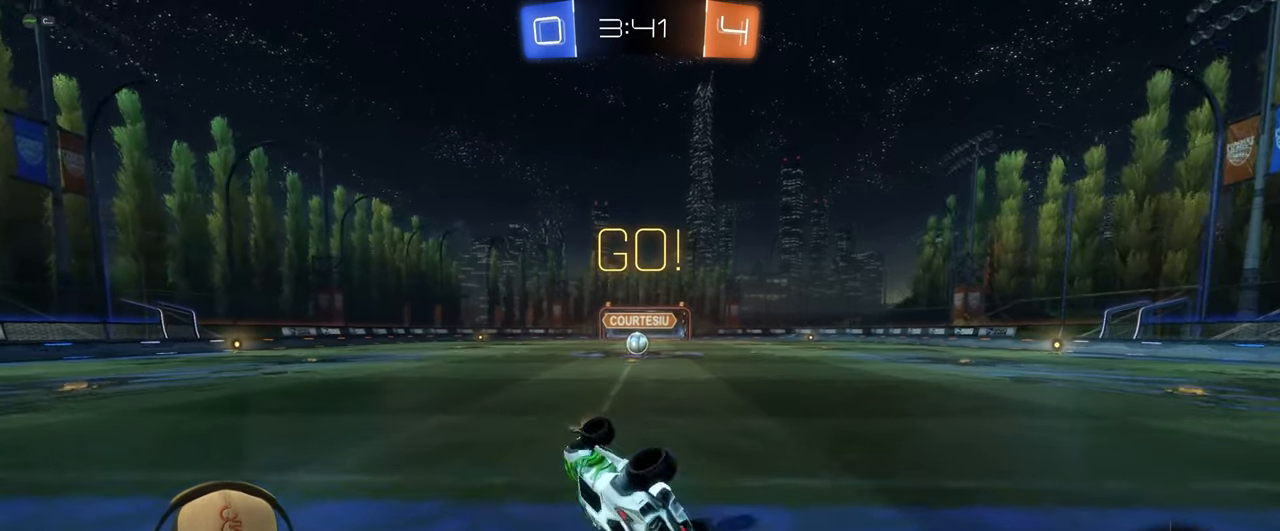
{"dt_ms": 500, "buttons": ["R2"], "left_stick": "center", "events": [[67, "R2", "up"], [267, "left_stick", "center"], [317, "R1", "up"], [383, "R2", "down"]]}
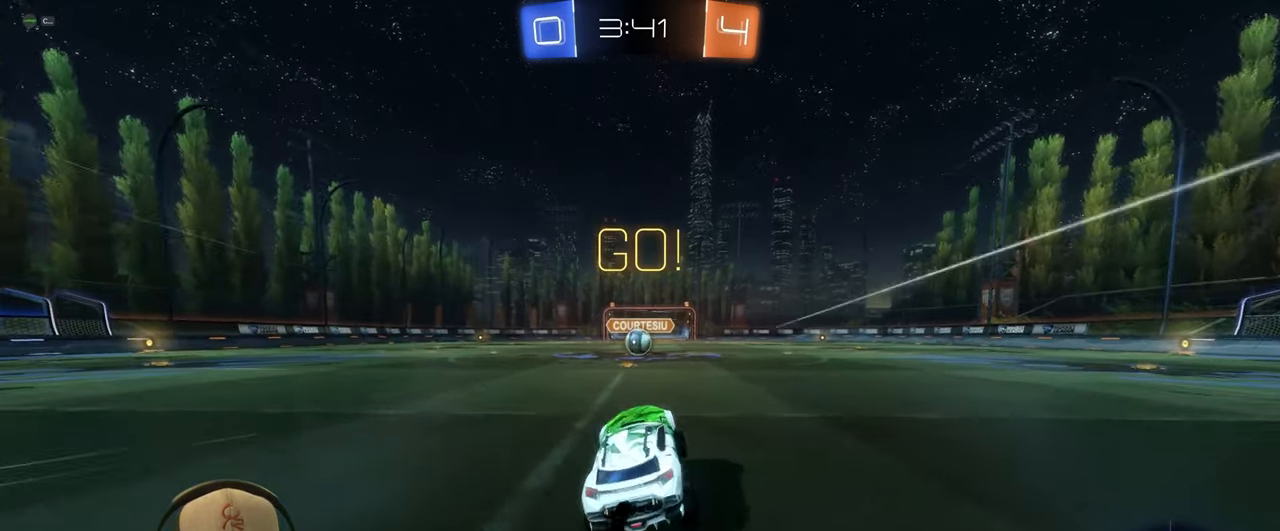
{"dt_ms": 500, "buttons": ["R2"], "left_stick": "center", "events": []}
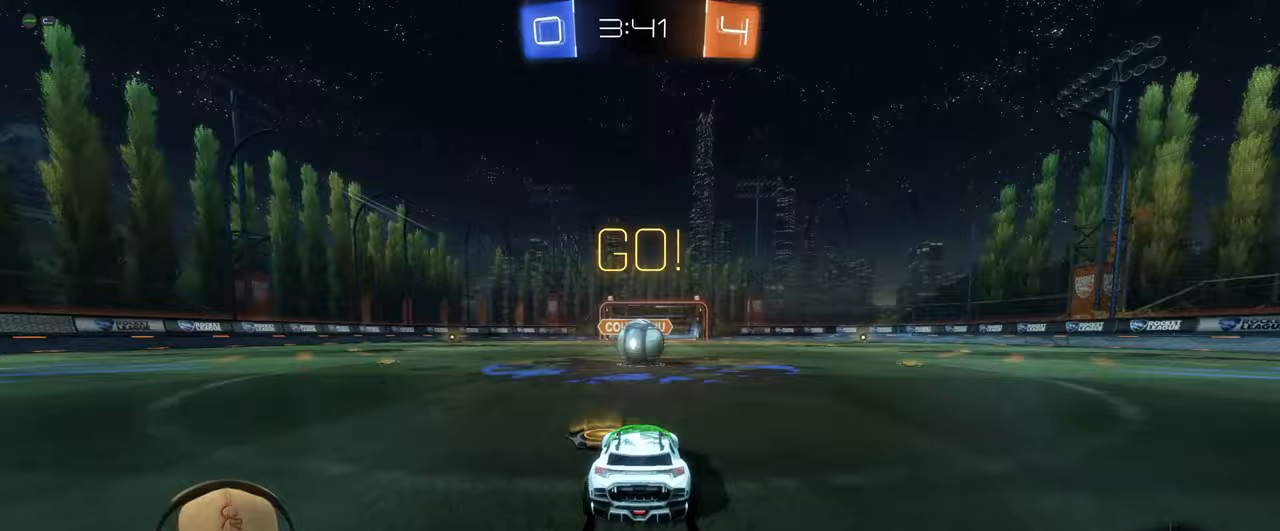
{"dt_ms": 500, "buttons": ["CROSS", "L1", "R2"], "left_stick": "right", "events": [[83, "left_stick", "left"], [217, "left_stick", "center"], [233, "CROSS", "down"], [267, "left_stick", "right"], [317, "CROSS", "up"], [400, "CROSS", "down"], [400, "L1", "down"]]}
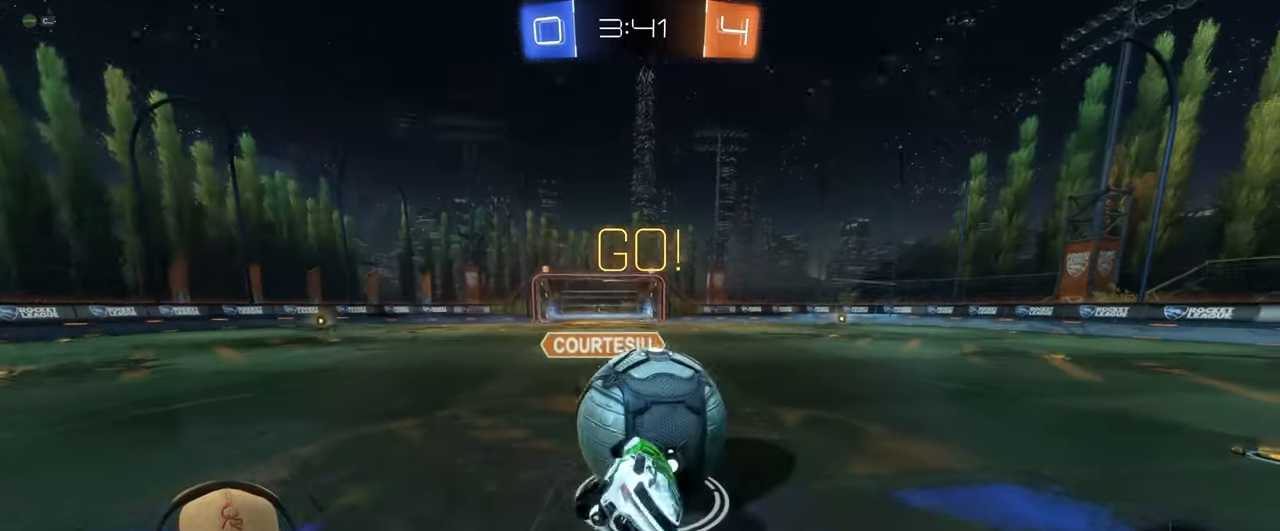
{"dt_ms": 500, "buttons": ["L1"], "left_stick": "up-right", "events": [[17, "left_stick", "down-right"], [50, "CROSS", "up"], [150, "R2", "up"], [317, "left_stick", "up-right"]]}
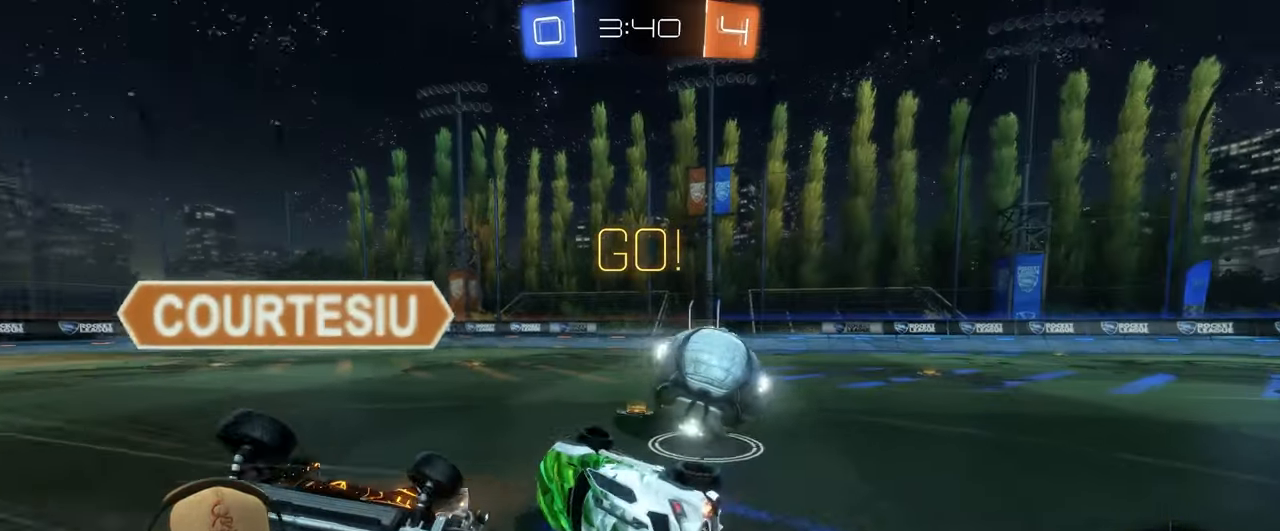
{"dt_ms": 500, "buttons": [], "left_stick": "center", "events": [[67, "L1", "up"], [83, "R1", "down"], [267, "R1", "up"], [350, "left_stick", "right"], [500, "left_stick", "center"]]}
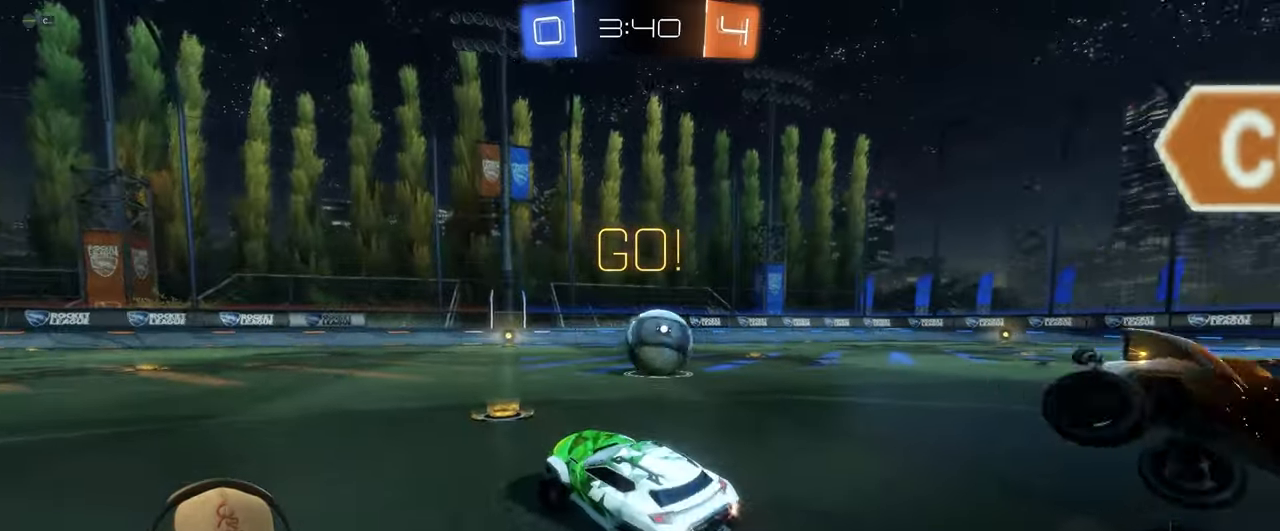
{"dt_ms": 500, "buttons": ["CROSS", "L1", "R1", "R2"], "left_stick": "right", "events": [[17, "R1", "down"], [17, "R2", "down"], [83, "left_stick", "right"], [183, "left_stick", "center"], [283, "left_stick", "up-left"], [333, "CROSS", "down"], [333, "L1", "down"], [383, "left_stick", "up-right"], [417, "CROSS", "up"], [467, "CROSS", "down"], [483, "left_stick", "right"]]}
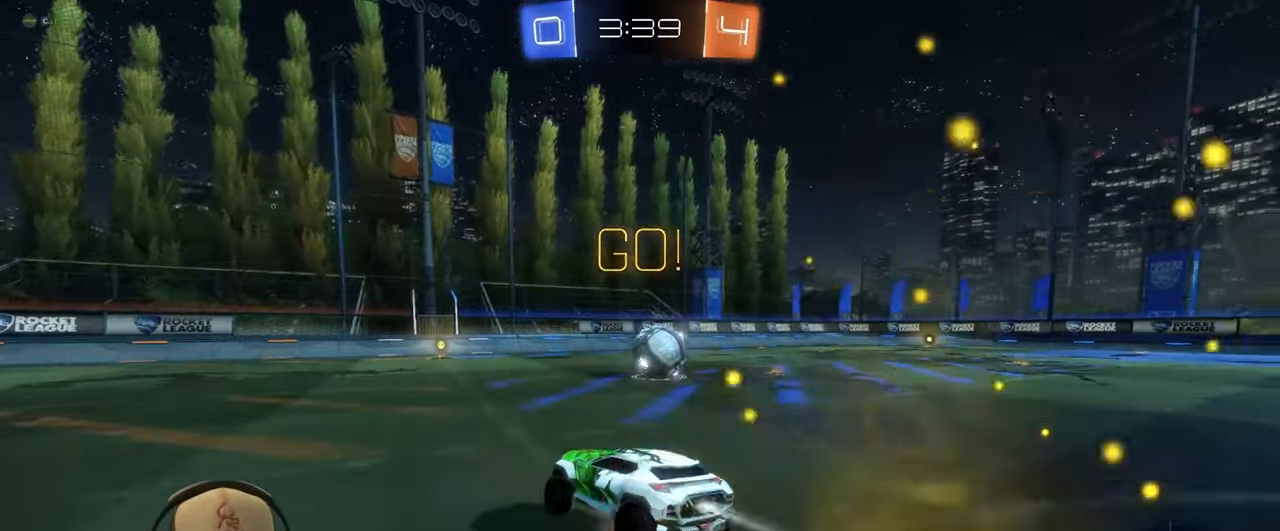
{"dt_ms": 1000, "buttons": [], "left_stick": "up-right", "events": [[17, "left_stick", "down-right"], [67, "CROSS", "up"], [517, "R1", "up"], [533, "left_stick", "right"], [550, "R2", "up"], [783, "left_stick", "center"], [817, "L1", "up"], [867, "left_stick", "up-right"]]}
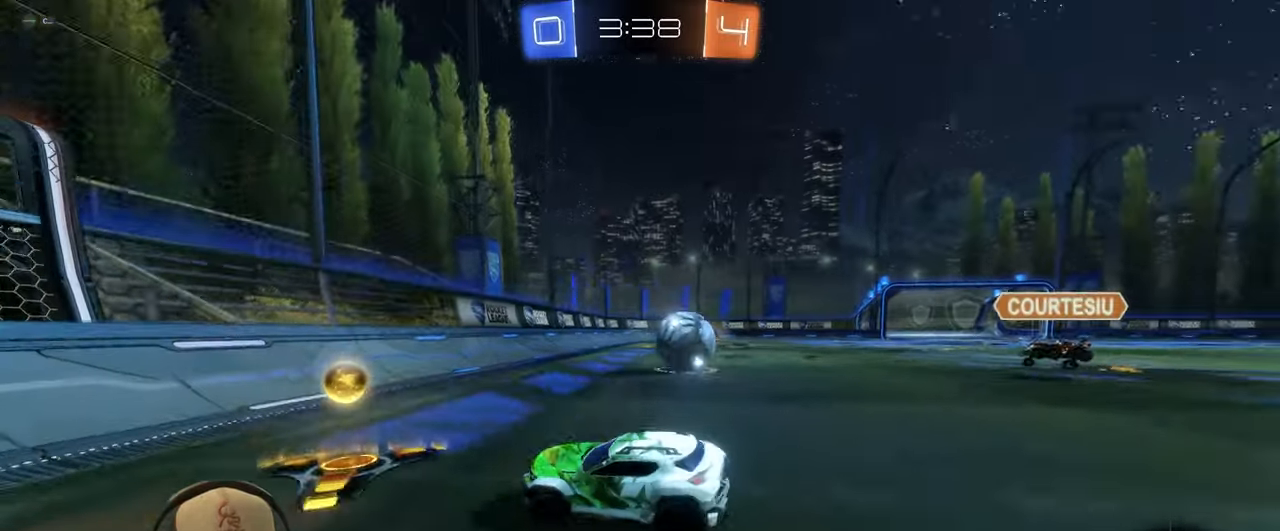
{"dt_ms": 500, "buttons": ["R1", "R2"], "left_stick": "center", "events": [[100, "R2", "down"], [200, "R1", "down"], [217, "left_stick", "center"]]}